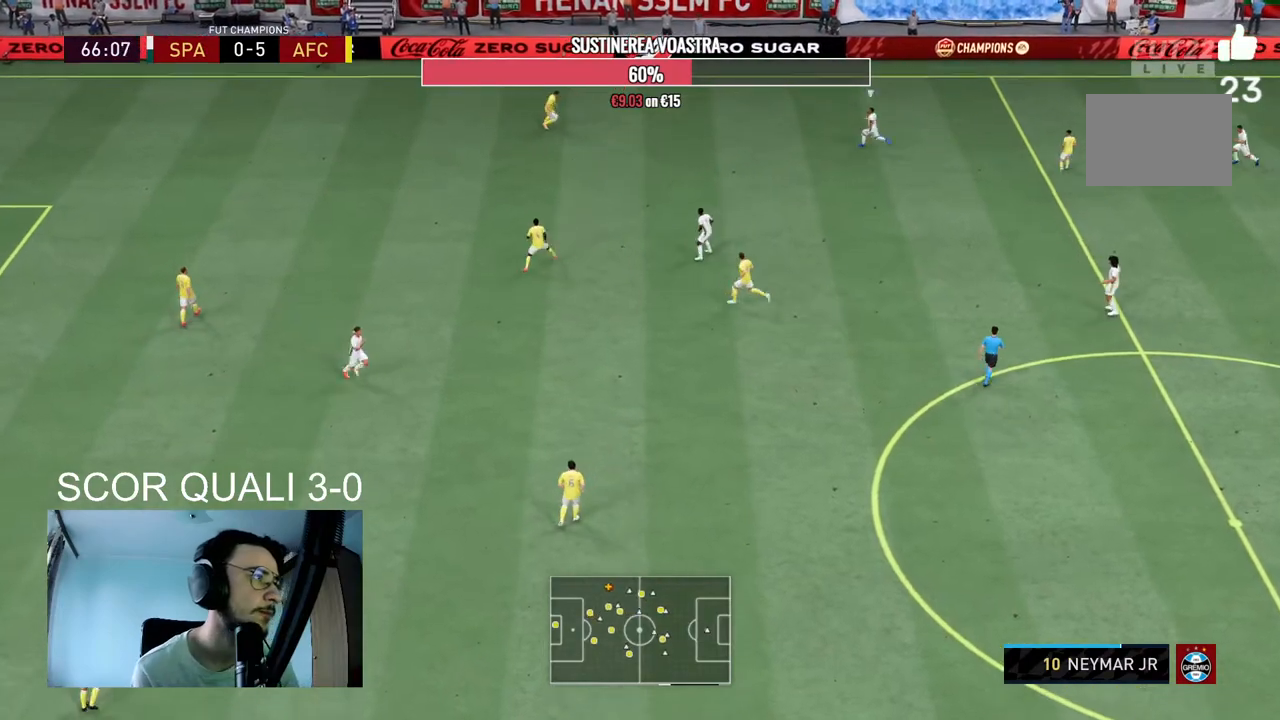
Gameplay with a controller (Xbox layout); each line is a JSON object with the inputs held at the frame after it. "events" lists button and stick changes between this image and that frame as [ms after this image, input, new state], when the widget could be followed in between. Not read: L3 R3.
{"buttons": [], "left_stick": "center", "right_stick": "center", "events": [[33, "L1", "down"], [33, "left_stick", "center"], [33, "right_stick", "down-left"], [467, "L1", "up"], [467, "right_stick", "center"]]}
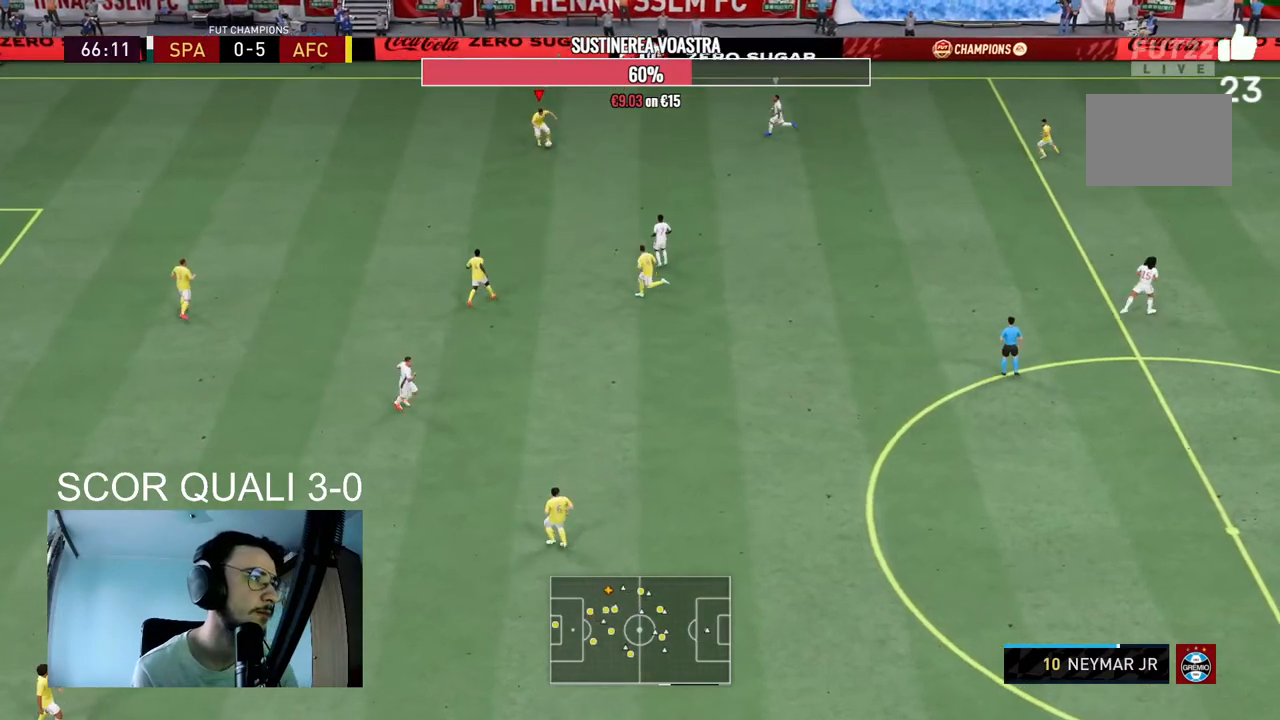
{"buttons": [], "left_stick": "down-right", "right_stick": "center", "events": [[300, "left_stick", "down-right"]]}
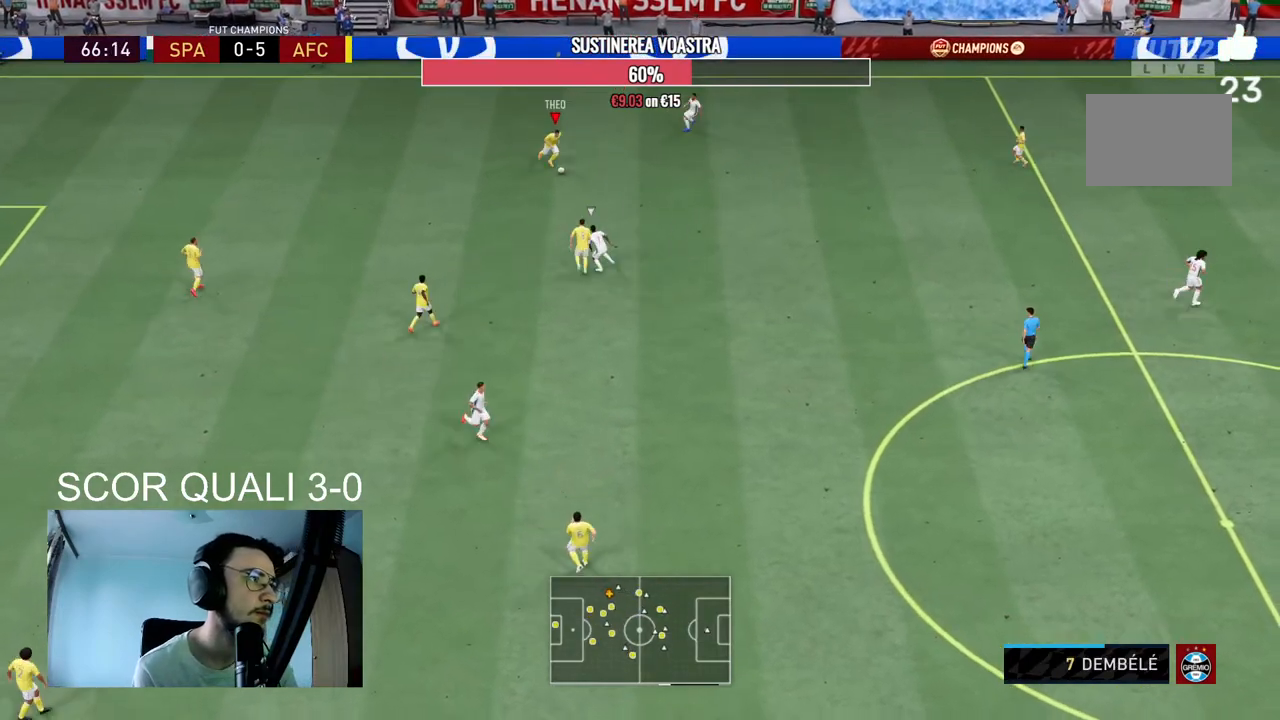
{"buttons": ["A"], "left_stick": "right", "right_stick": "center", "events": [[267, "left_stick", "right"], [500, "A", "down"]]}
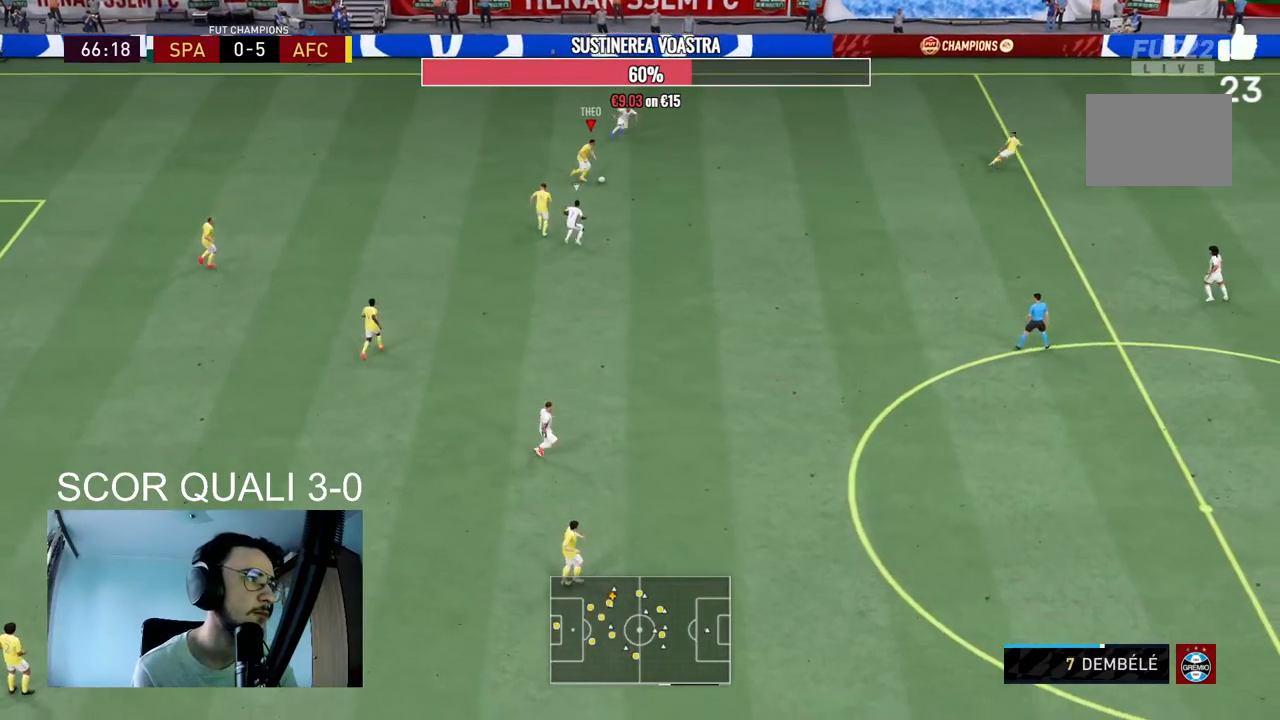
{"buttons": [], "left_stick": "center", "right_stick": "center", "events": [[167, "A", "up"], [400, "left_stick", "center"]]}
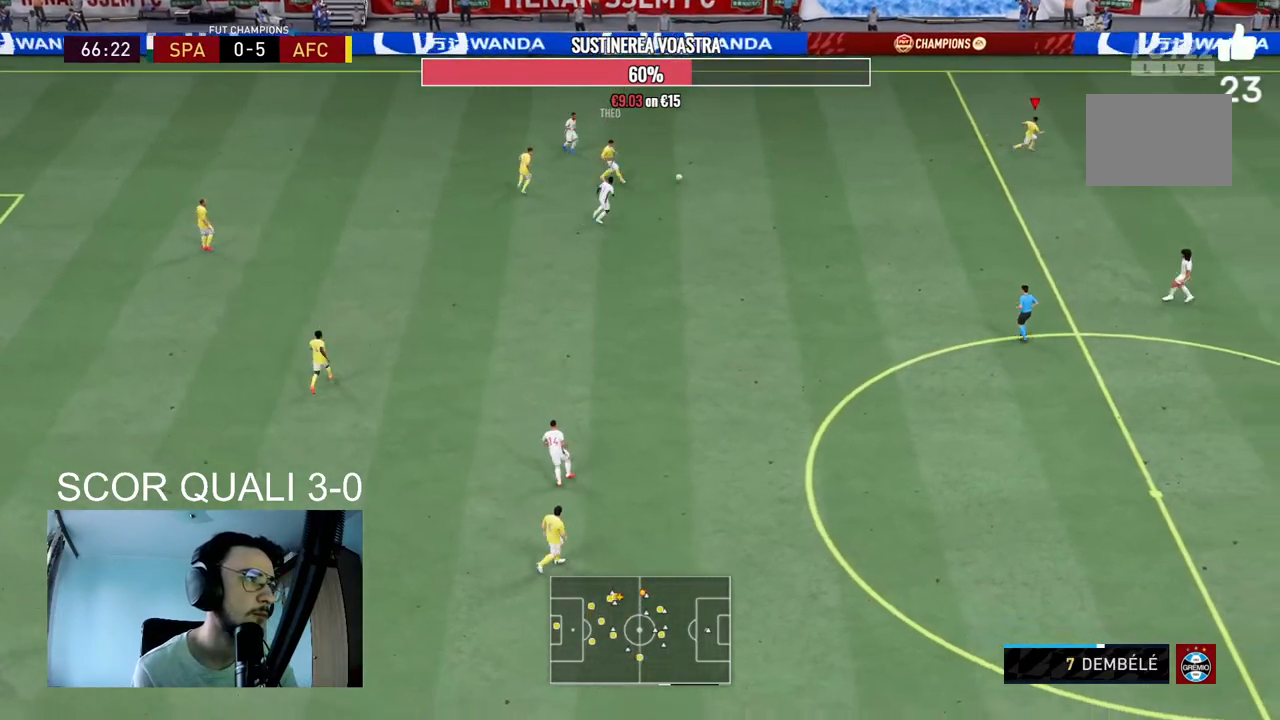
{"buttons": ["R2"], "left_stick": "down-left", "right_stick": "center", "events": [[167, "left_stick", "left"], [200, "R2", "down"], [400, "left_stick", "down-left"]]}
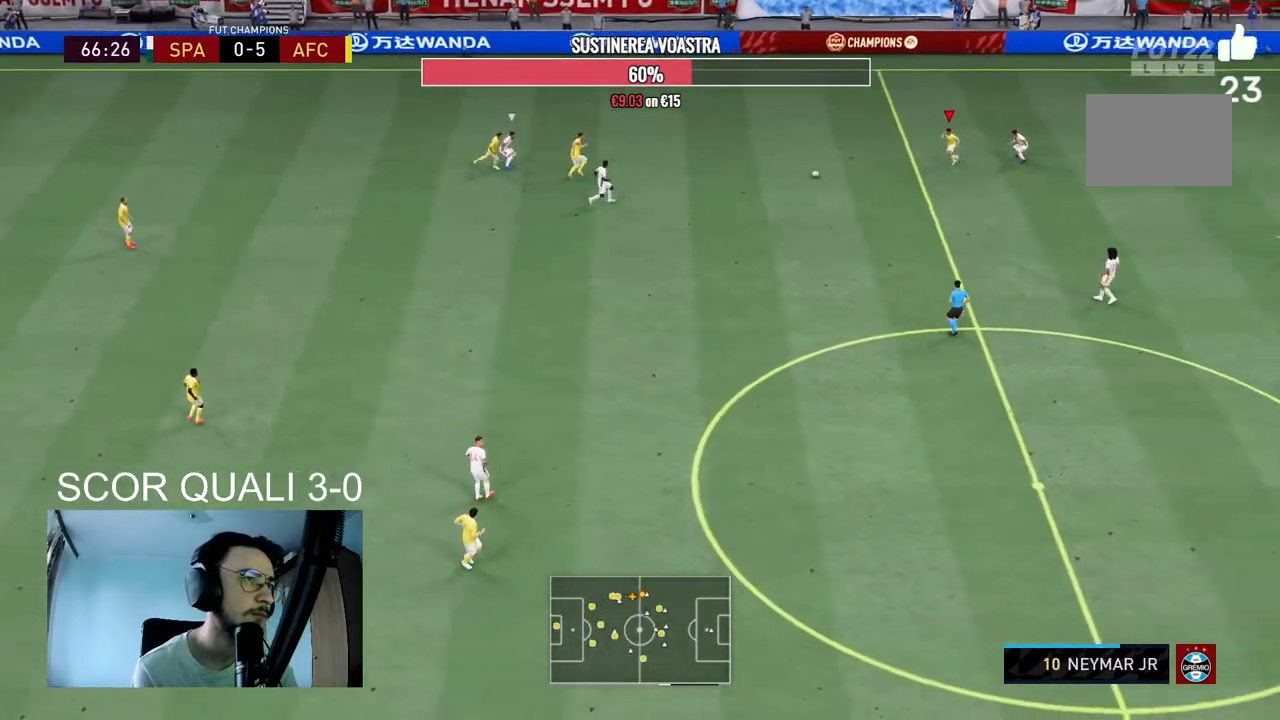
{"buttons": ["A", "X"], "left_stick": "down", "right_stick": "center", "events": [[267, "R2", "up"], [333, "X", "down"], [333, "left_stick", "down"], [467, "A", "down"]]}
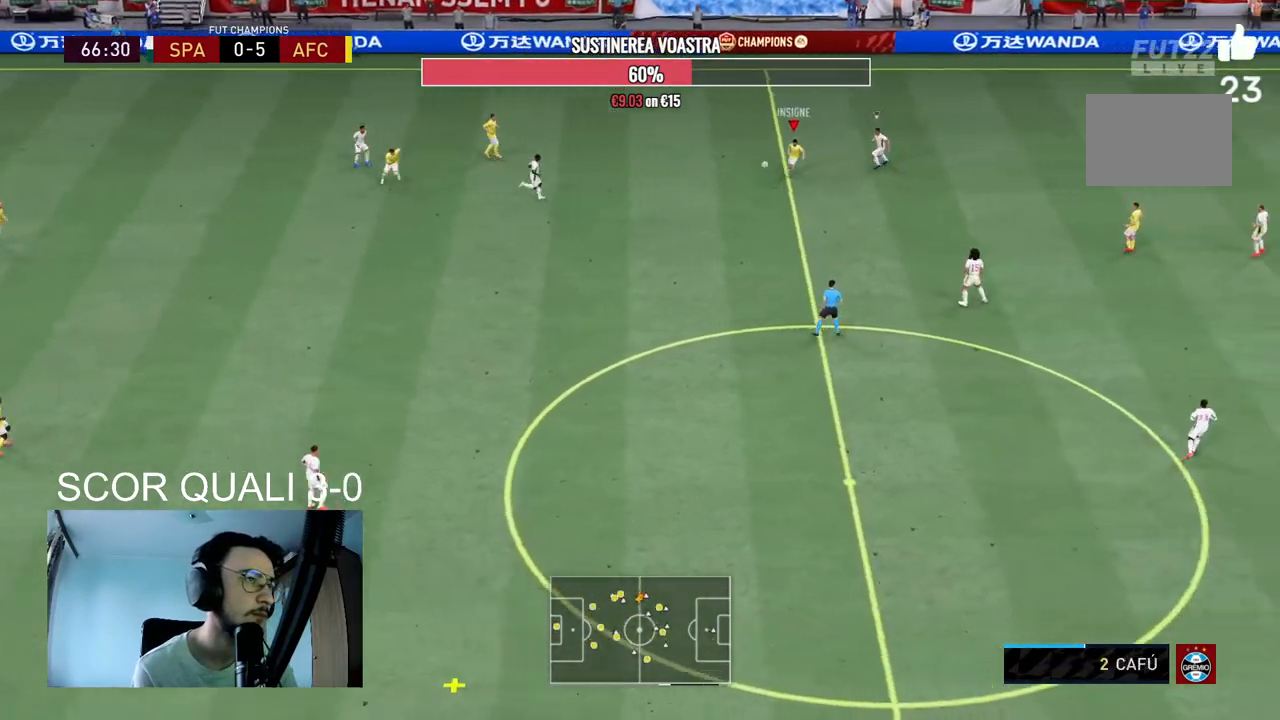
{"buttons": [], "left_stick": "down-right", "right_stick": "center", "events": [[33, "X", "up"], [100, "A", "up"], [200, "left_stick", "down-right"]]}
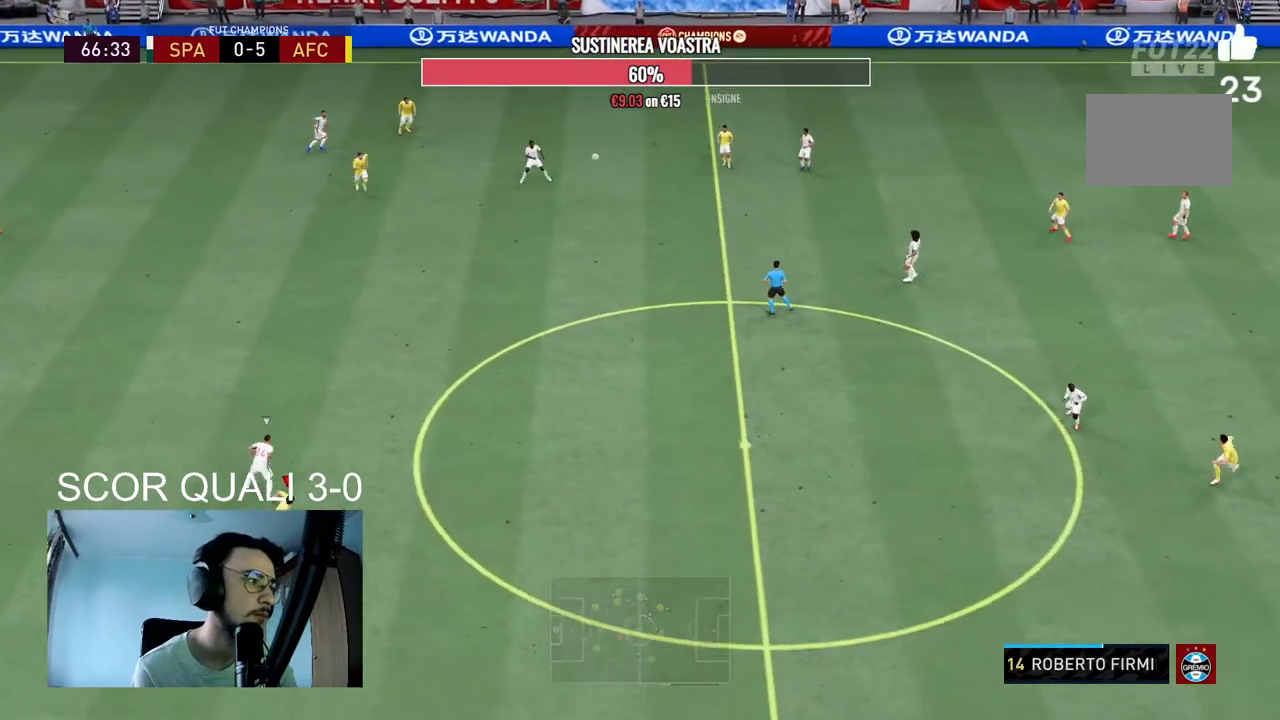
{"buttons": ["R2"], "left_stick": "up-right", "right_stick": "center", "events": [[33, "R2", "down"], [167, "left_stick", "right"], [500, "left_stick", "up-right"]]}
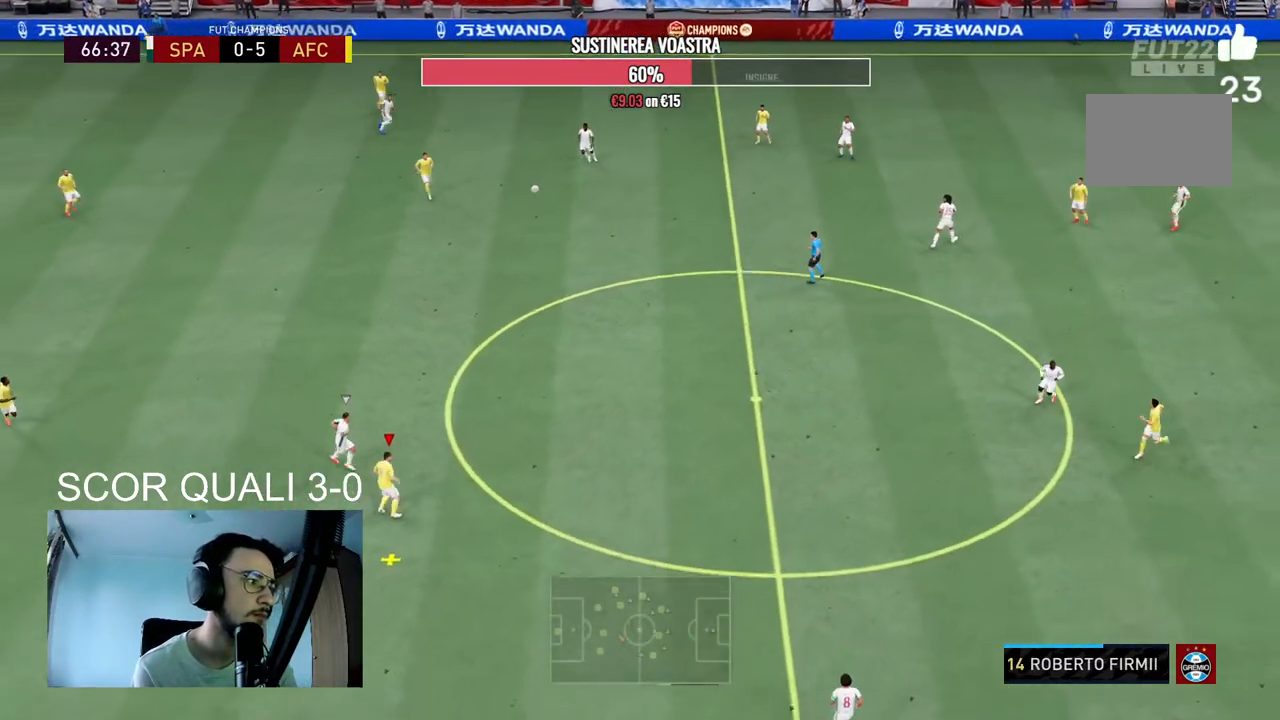
{"buttons": ["A", "R2"], "left_stick": "up", "right_stick": "center", "events": [[33, "A", "down"], [200, "A", "up"], [233, "left_stick", "up"], [300, "A", "down"], [433, "A", "up"], [500, "A", "down"]]}
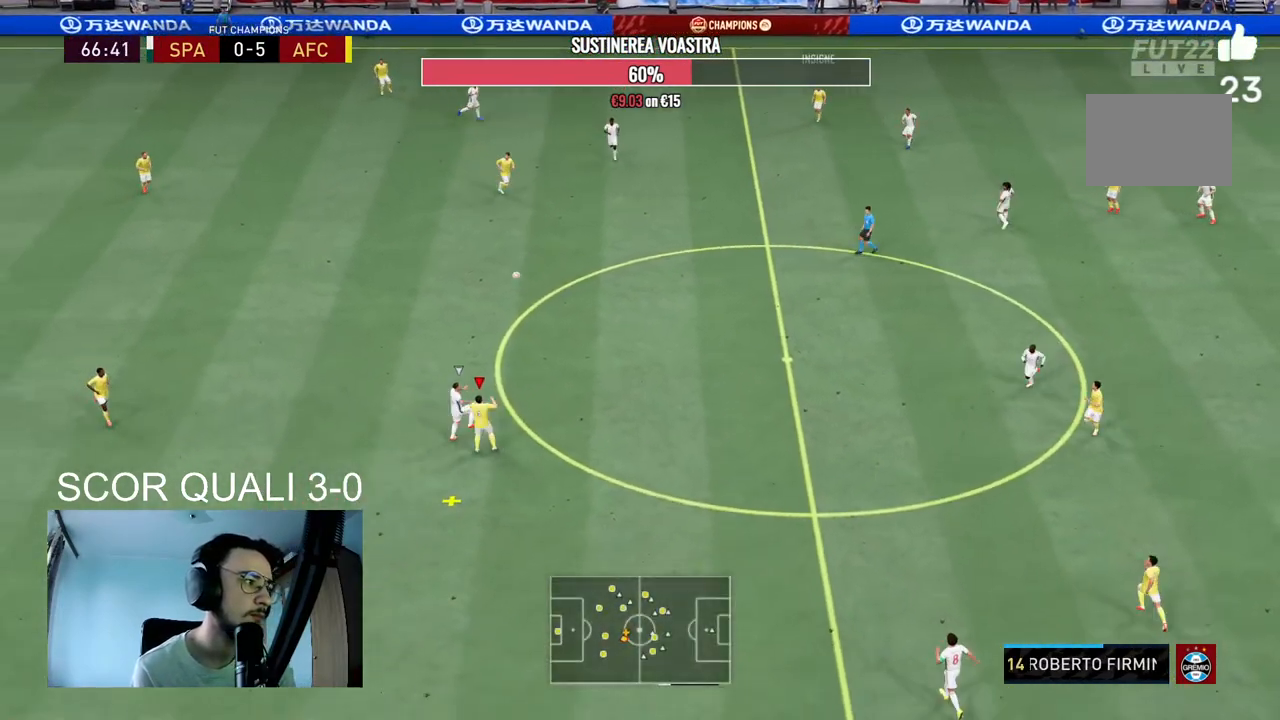
{"buttons": [], "left_stick": "center", "right_stick": "center", "events": [[167, "A", "up"], [400, "R2", "up"], [433, "left_stick", "center"]]}
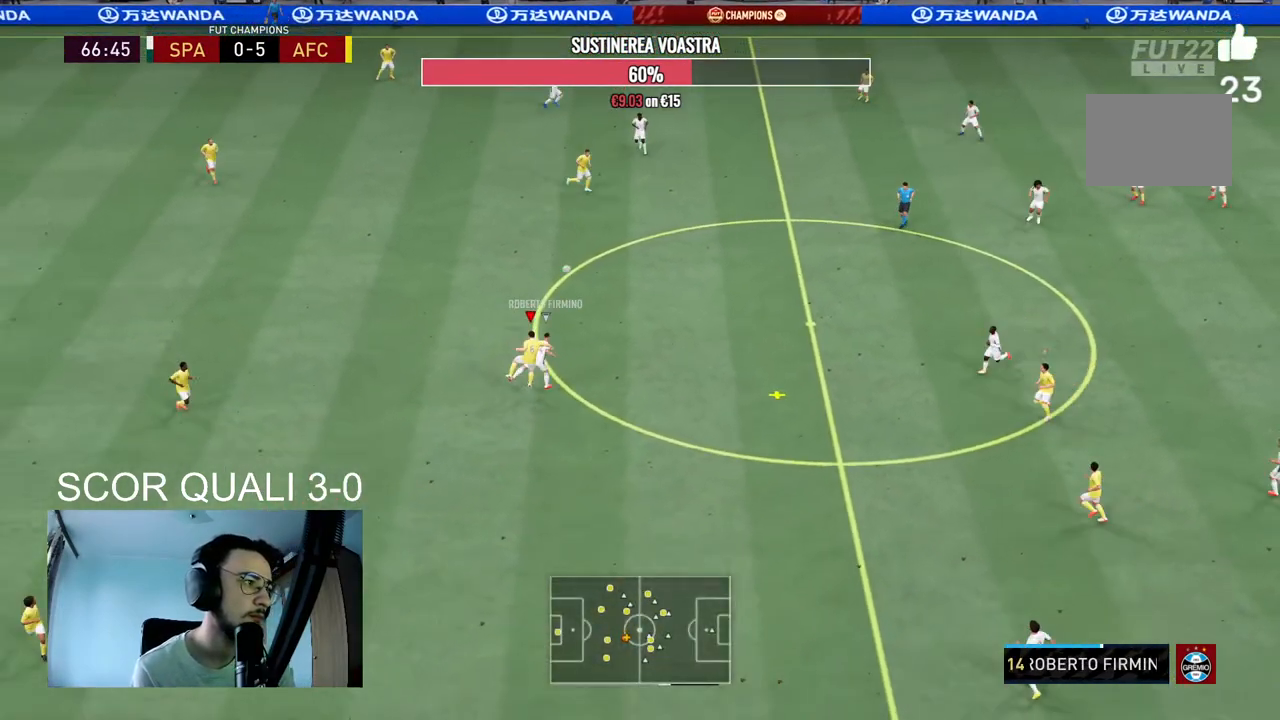
{"buttons": ["R2"], "left_stick": "down-right", "right_stick": "center", "events": [[233, "R2", "down"], [233, "left_stick", "down-right"]]}
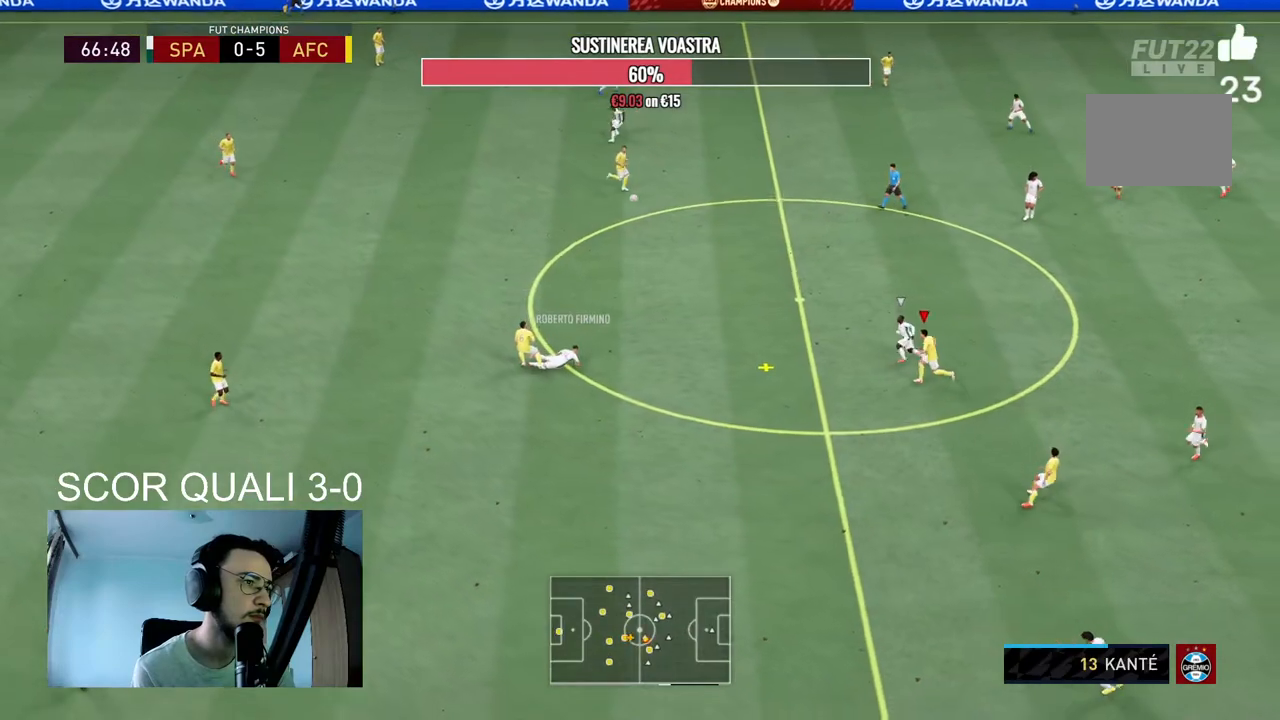
{"buttons": ["R2"], "left_stick": "up-left", "right_stick": "center", "events": [[67, "left_stick", "left"], [133, "left_stick", "up-left"], [167, "A", "down"], [300, "A", "up"], [400, "A", "down"], [467, "A", "up"]]}
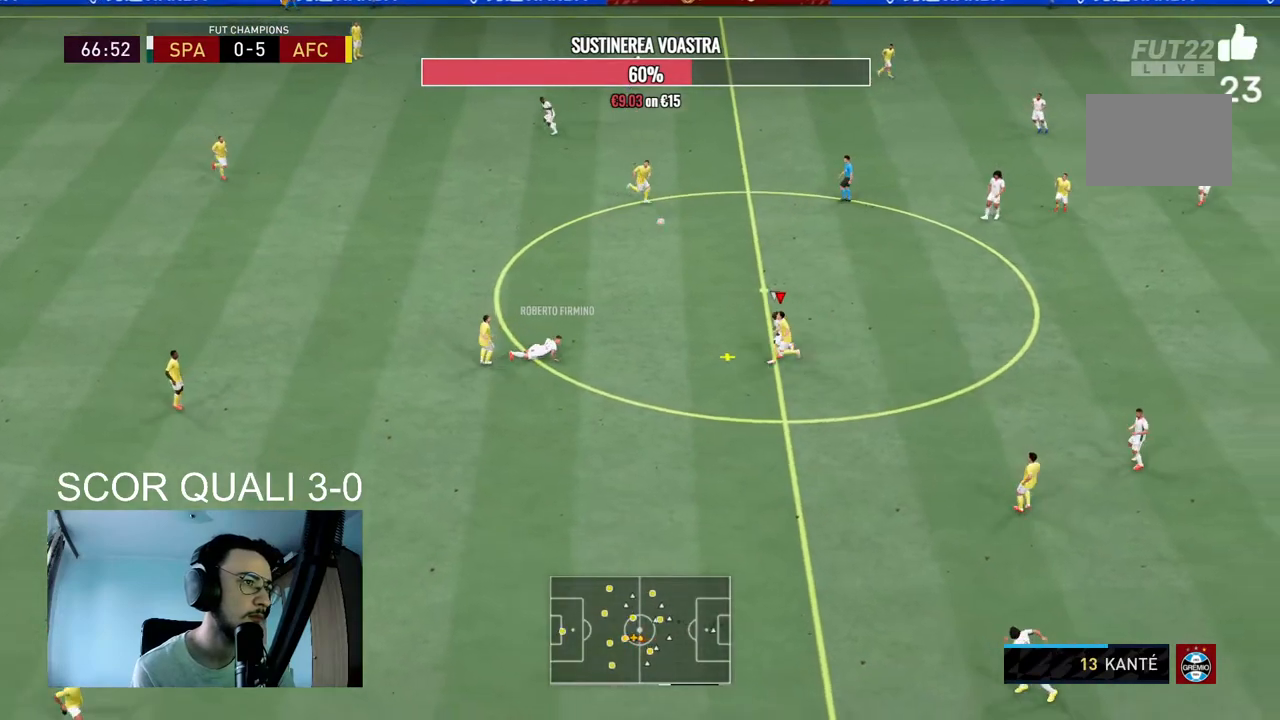
{"buttons": [], "left_stick": "center", "right_stick": "center", "events": [[67, "A", "down"], [100, "left_stick", "up"], [200, "A", "up"], [367, "R2", "up"], [467, "left_stick", "center"]]}
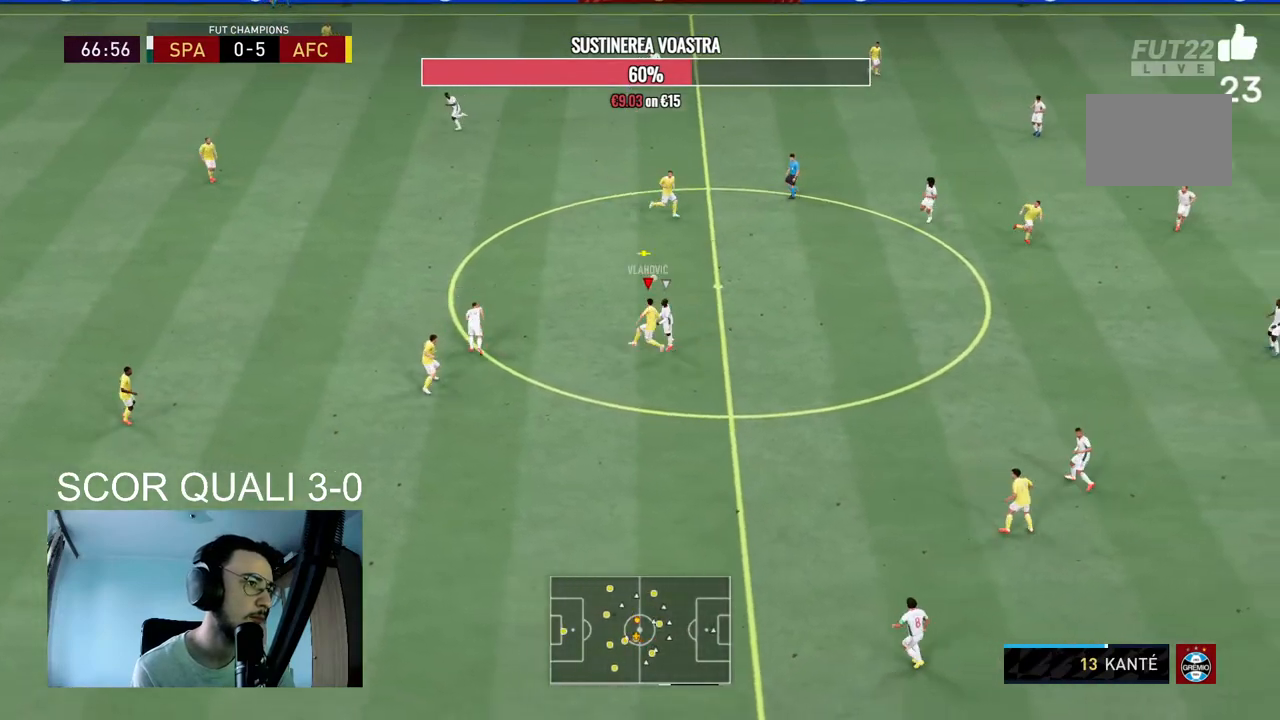
{"buttons": ["A"], "left_stick": "down-right", "right_stick": "center", "events": [[300, "left_stick", "down-right"], [333, "R2", "down"], [433, "A", "down"], [500, "R2", "up"]]}
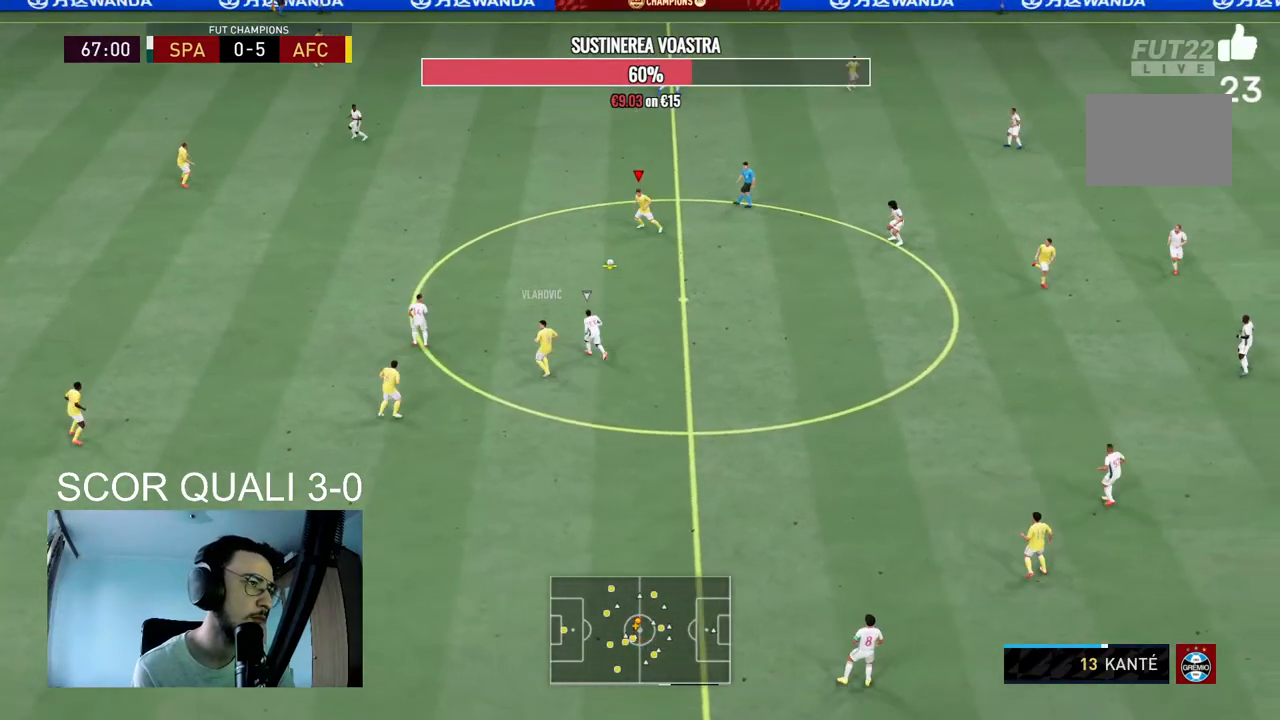
{"buttons": [], "left_stick": "down-right", "right_stick": "center", "events": [[100, "A", "up"]]}
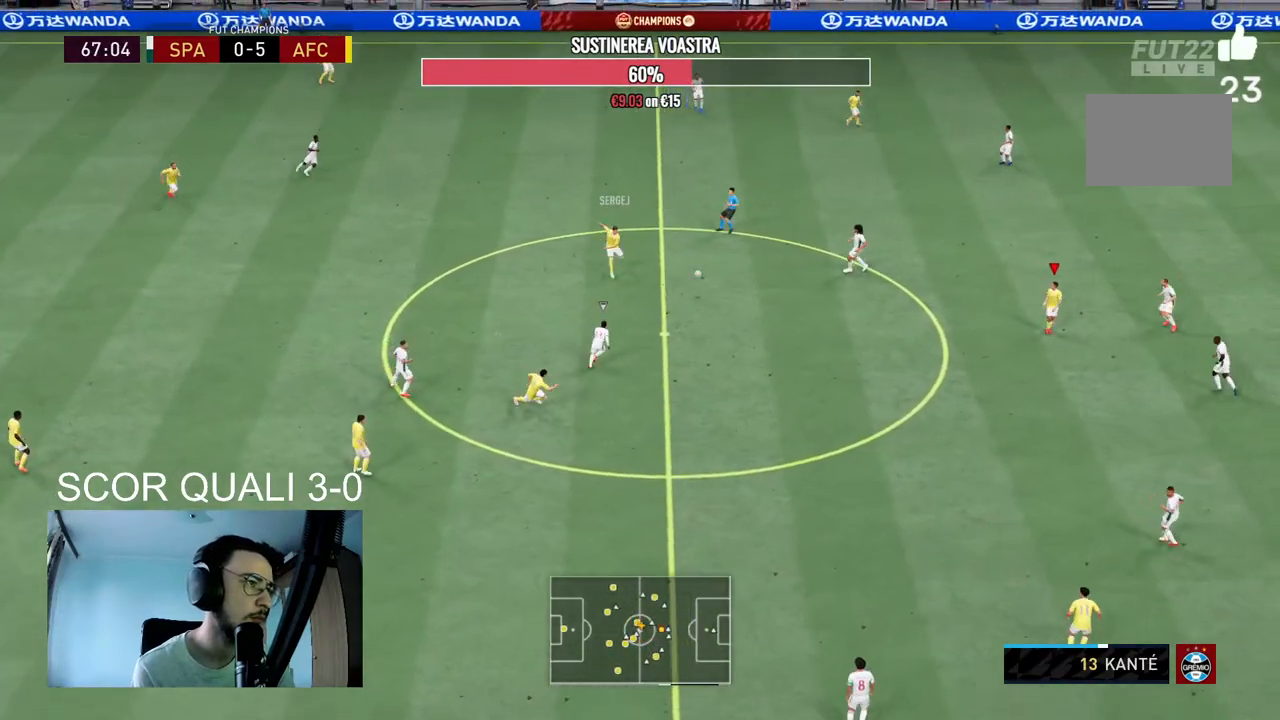
{"buttons": [], "left_stick": "down-right", "right_stick": "center", "events": [[267, "R2", "down"], [500, "R2", "up"]]}
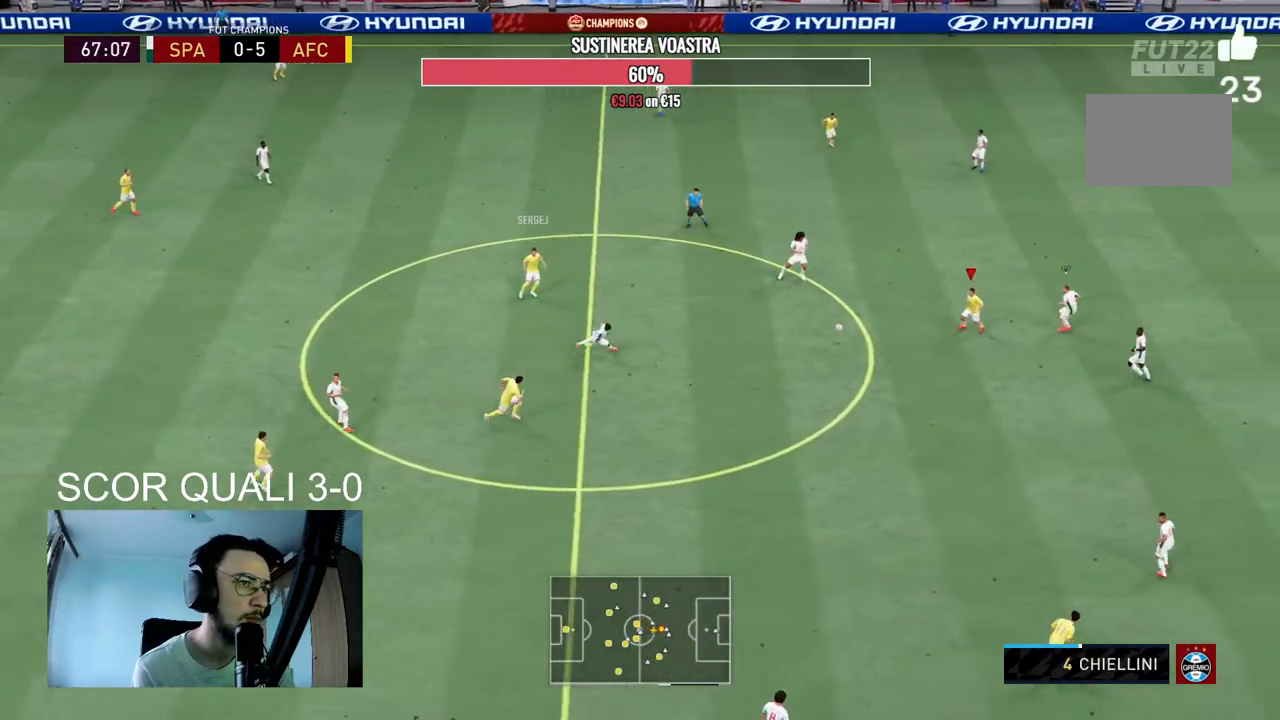
{"buttons": [], "left_stick": "center", "right_stick": "center", "events": [[33, "left_stick", "down-left"], [167, "A", "down"], [333, "A", "up"], [367, "left_stick", "center"]]}
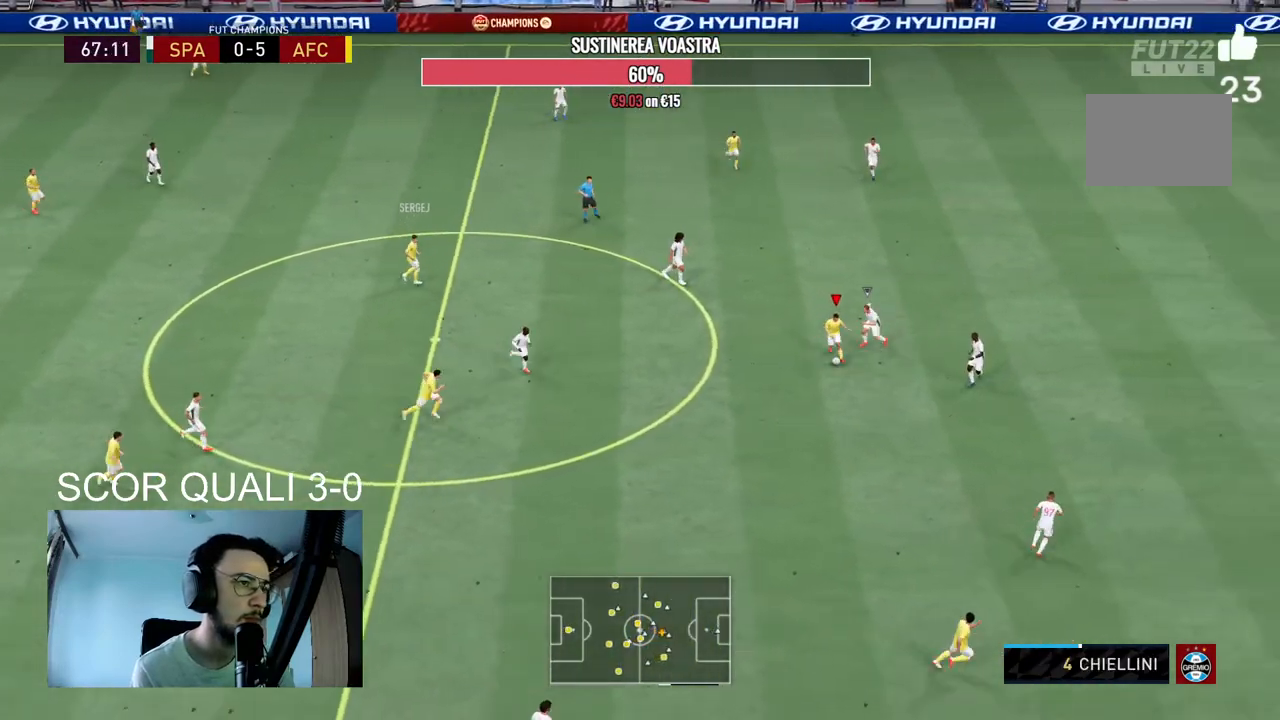
{"buttons": ["R2"], "left_stick": "down-right", "right_stick": "center", "events": [[167, "left_stick", "down-right"], [367, "R2", "down"]]}
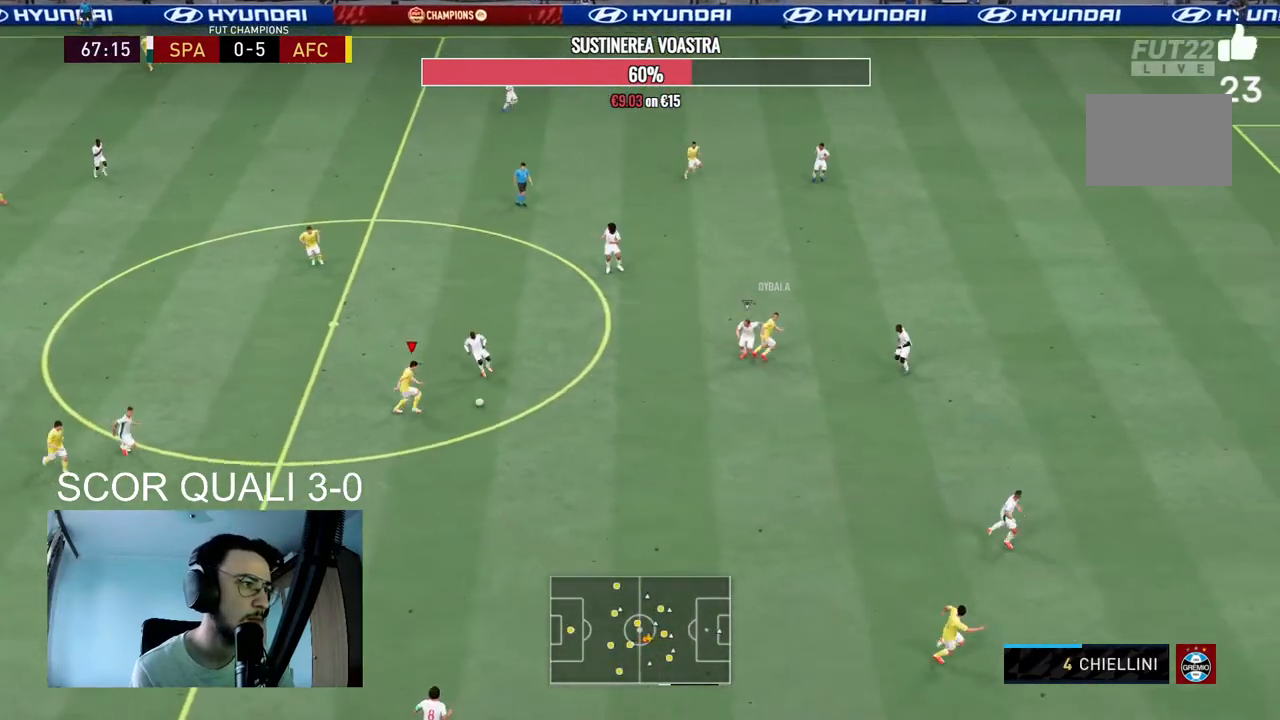
{"buttons": ["R2"], "left_stick": "down-right", "right_stick": "center", "events": [[67, "R2", "up"], [333, "R2", "down"]]}
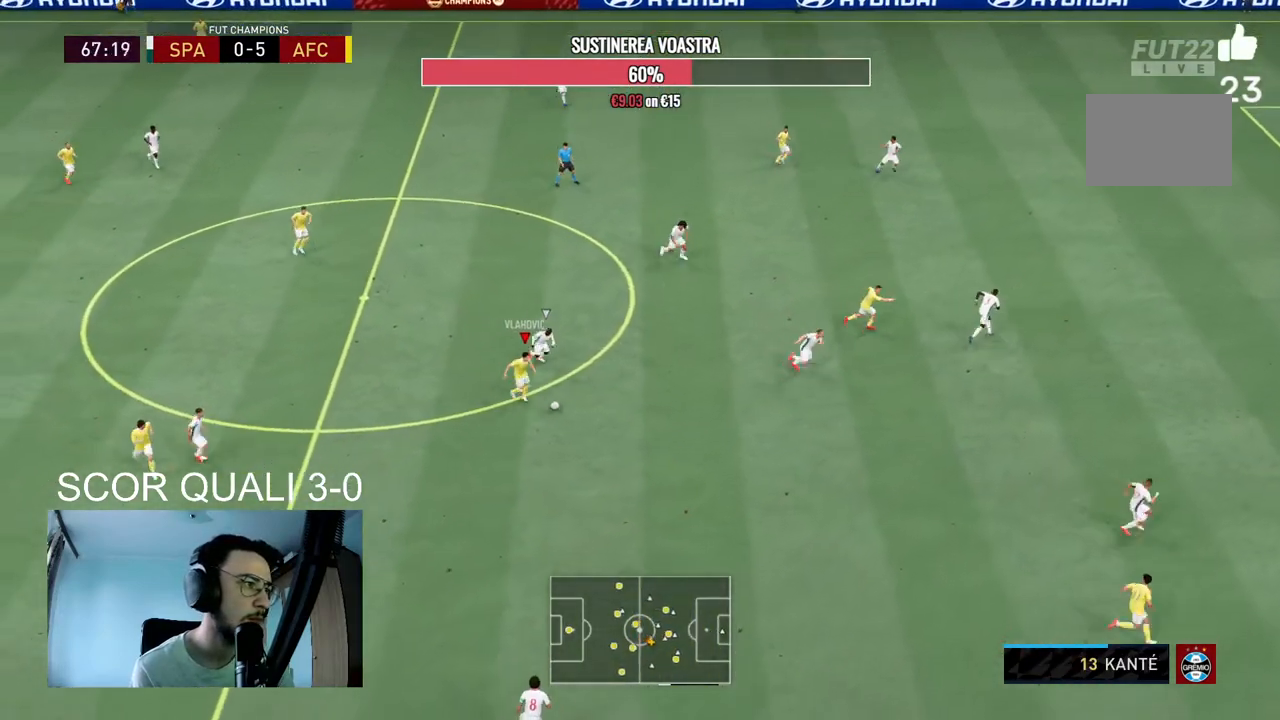
{"buttons": [], "left_stick": "center", "right_stick": "up-right", "events": [[133, "R2", "up"], [267, "right_stick", "up-right"], [333, "left_stick", "center"]]}
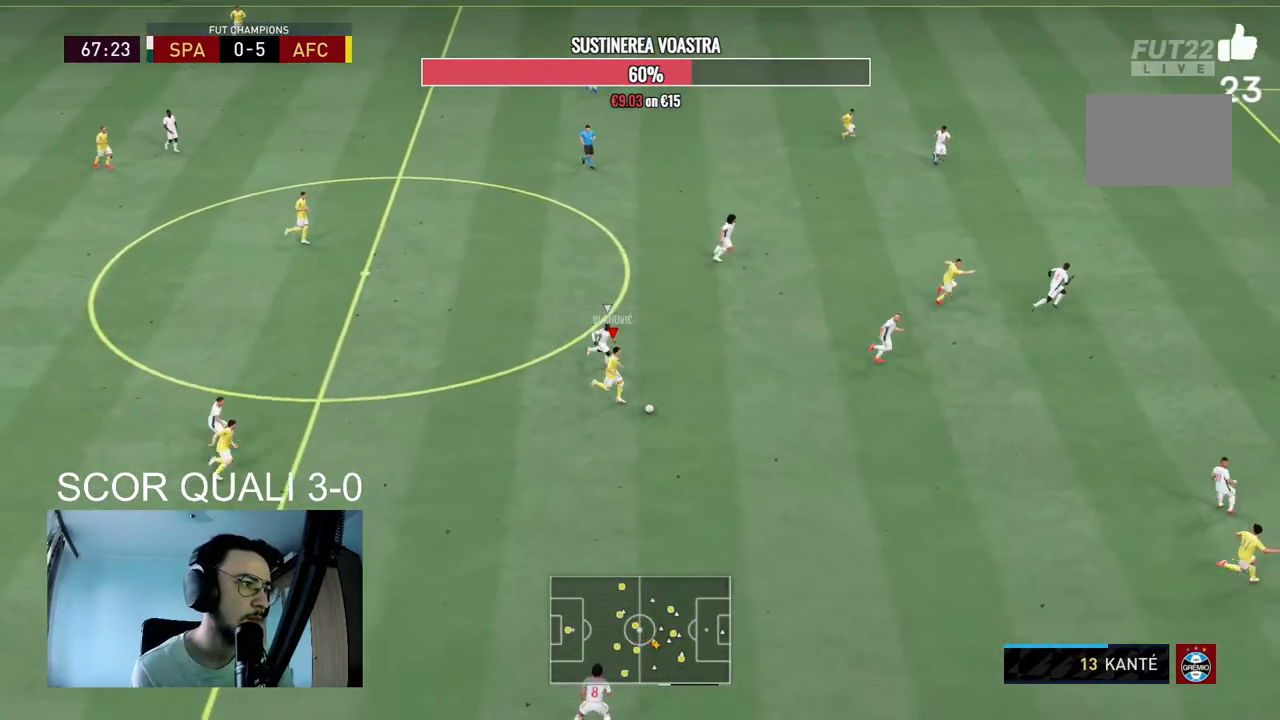
{"buttons": [], "left_stick": "up-right", "right_stick": "center"}
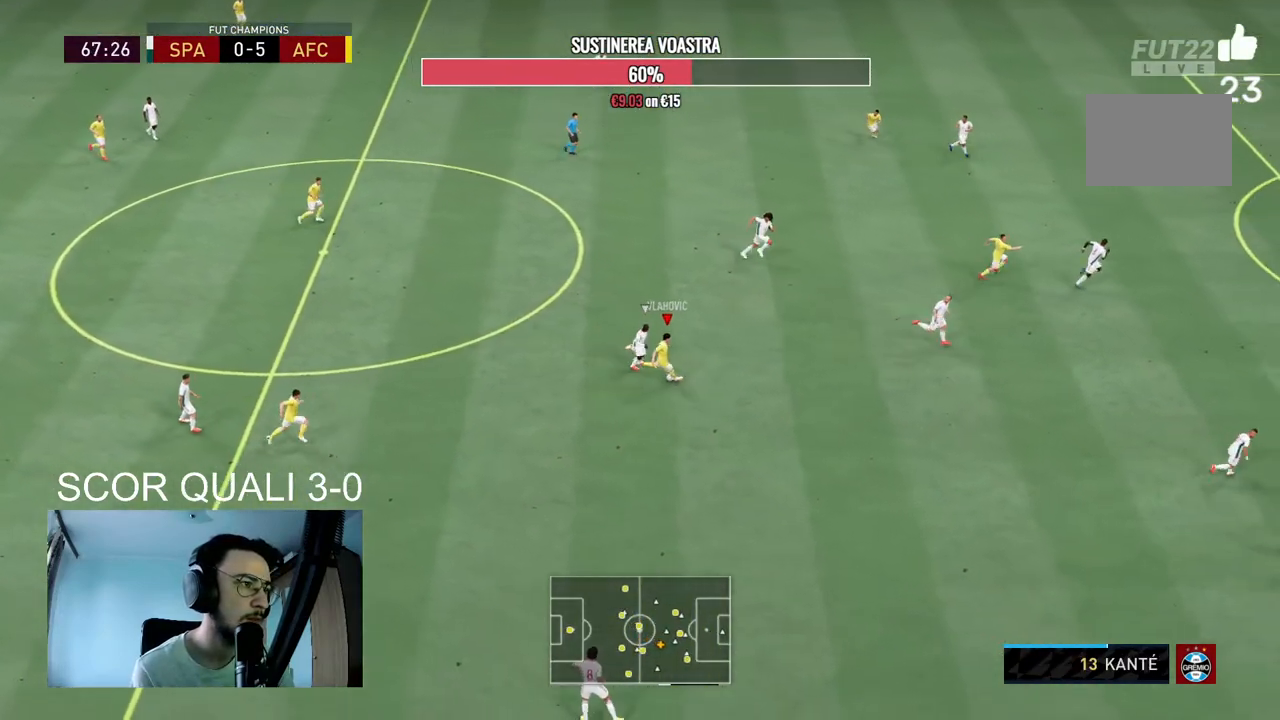
{"buttons": [], "left_stick": "down-right", "right_stick": "center", "events": [[433, "left_stick", "down-right"]]}
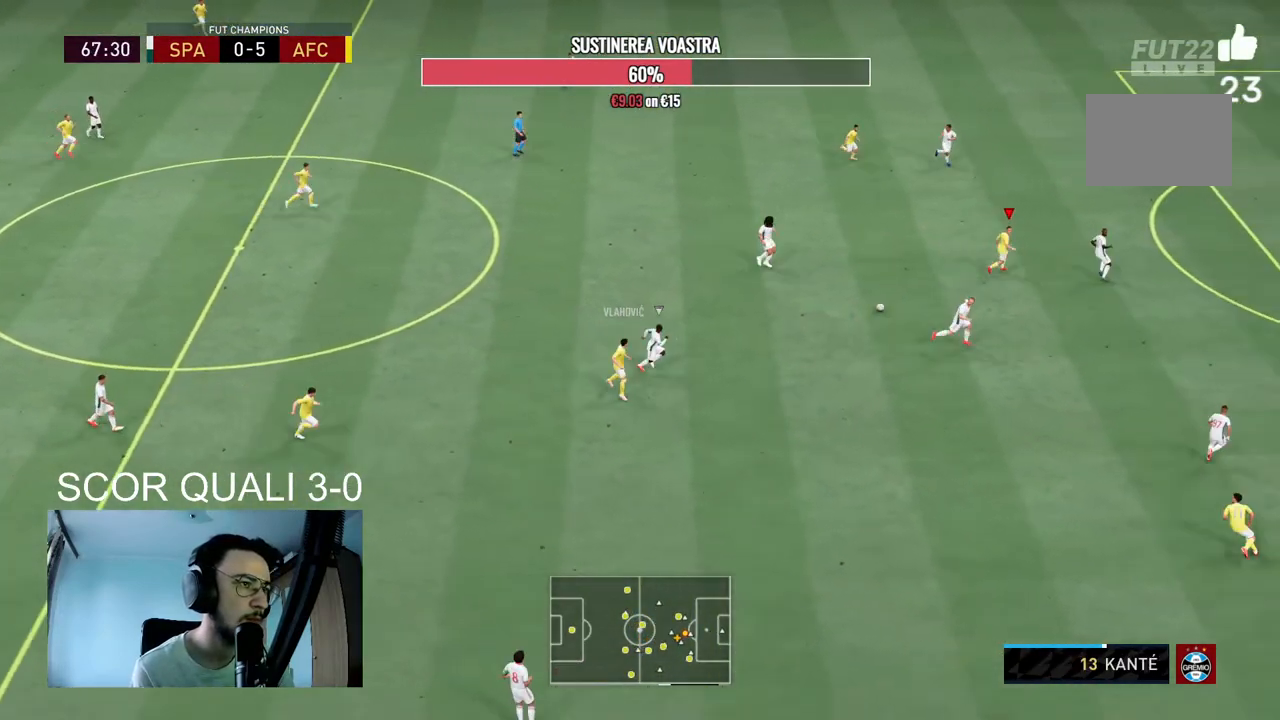
{"buttons": ["A"], "left_stick": "down-right", "right_stick": "center", "events": [[433, "A", "down"]]}
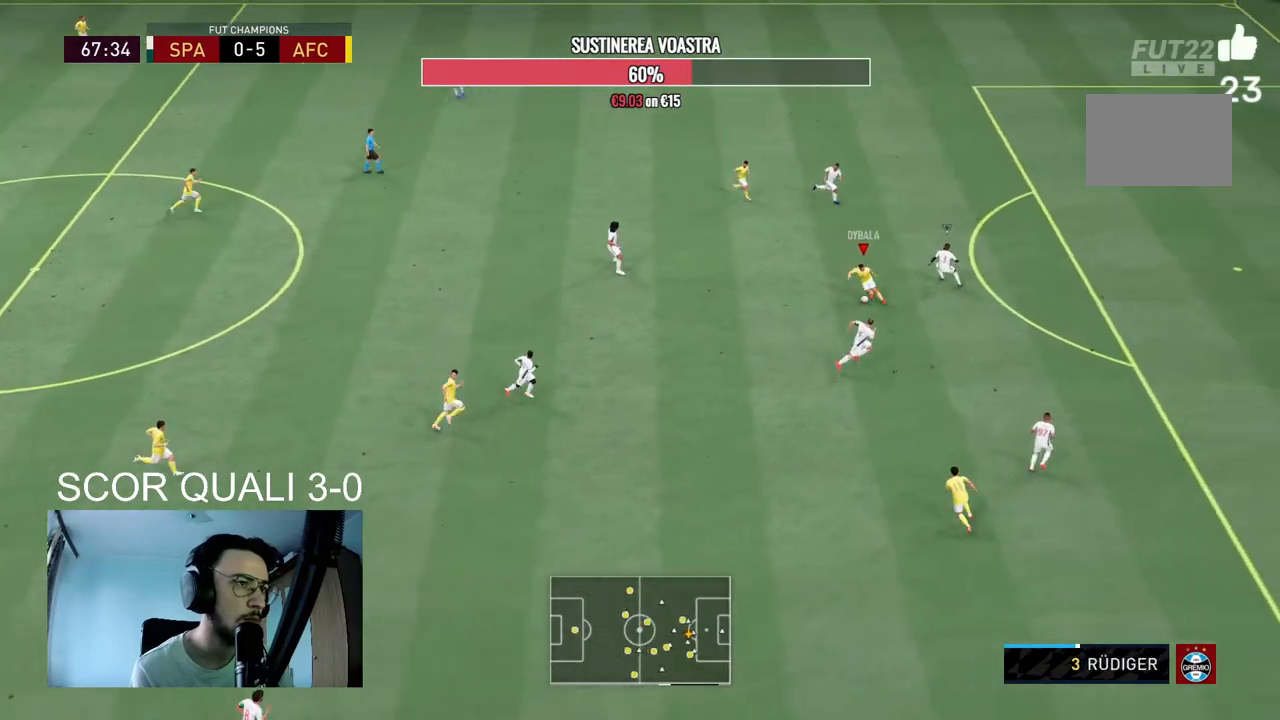
{"buttons": [], "left_stick": "right", "right_stick": "center", "events": [[33, "A", "up"], [167, "left_stick", "right"]]}
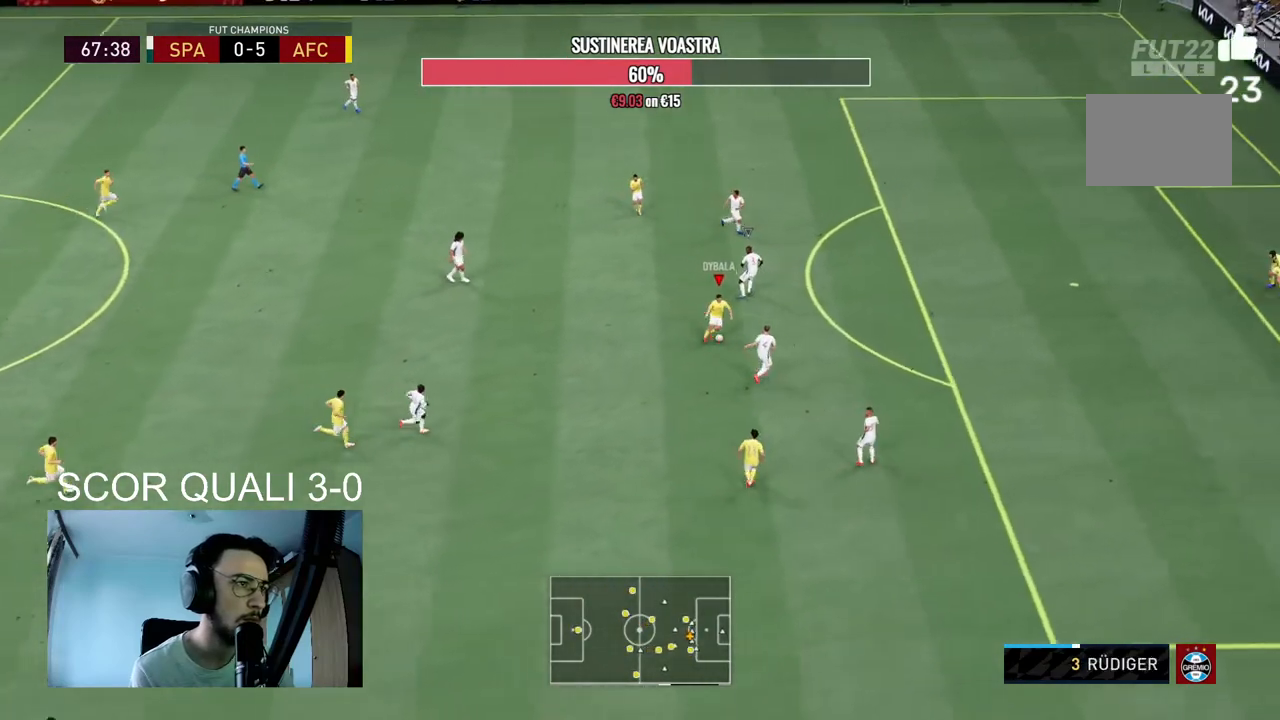
{"buttons": [], "left_stick": "up", "right_stick": "center", "events": [[100, "left_stick", "center"], [200, "left_stick", "up"]]}
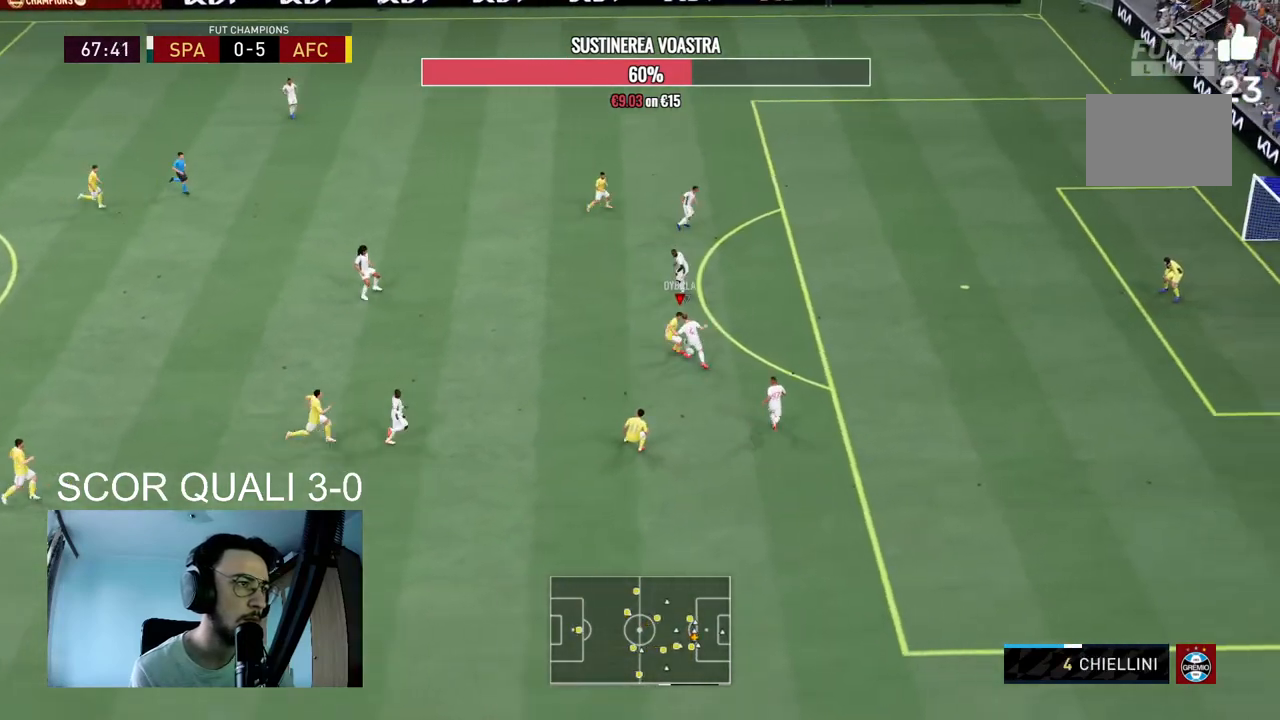
{"buttons": [], "left_stick": "up-left", "right_stick": "center", "events": [[33, "left_stick", "up-left"]]}
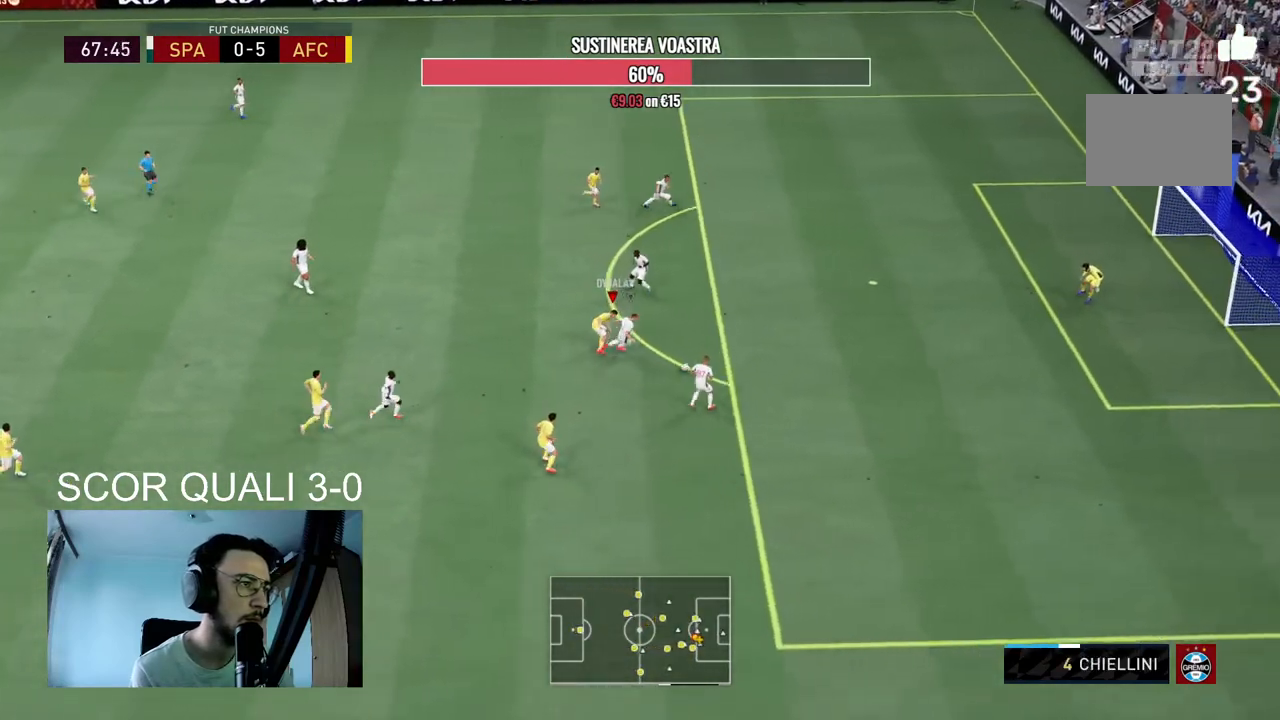
{"buttons": ["L2", "R2"], "left_stick": "up-right", "right_stick": "center", "events": [[33, "left_stick", "up"], [133, "R2", "down"], [133, "left_stick", "up-right"], [233, "L2", "down"]]}
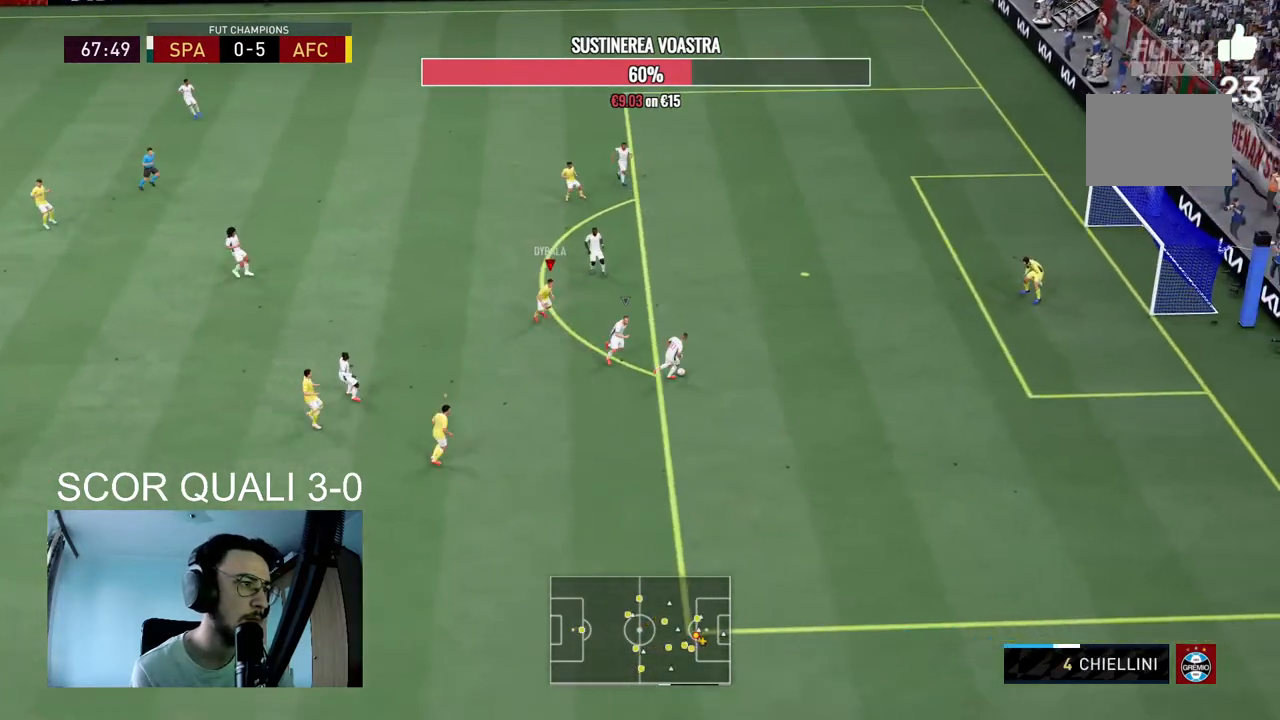
{"buttons": ["L2", "R2"], "left_stick": "down", "right_stick": "center", "events": [[67, "left_stick", "right"], [133, "R2", "up"], [167, "left_stick", "down-right"], [267, "R2", "down"], [267, "left_stick", "down"]]}
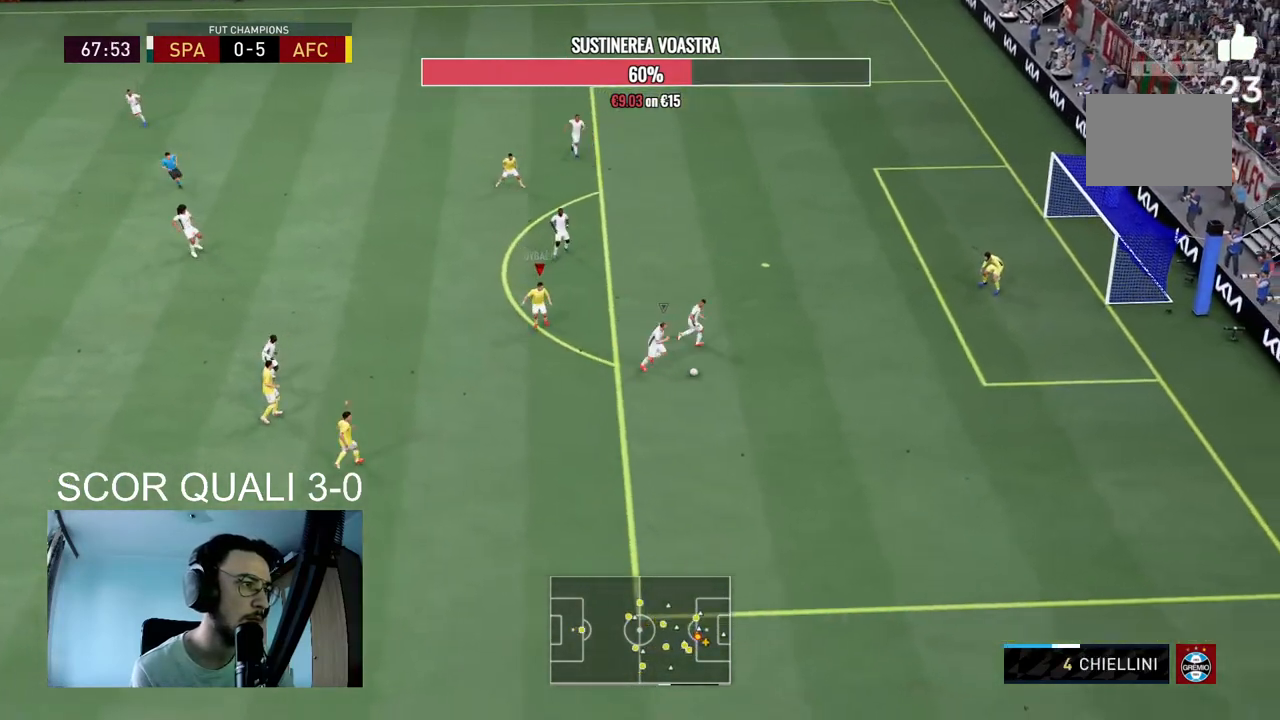
{"buttons": ["L2", "R2"], "left_stick": "right", "right_stick": "center", "events": [[167, "left_stick", "down-right"], [267, "left_stick", "right"]]}